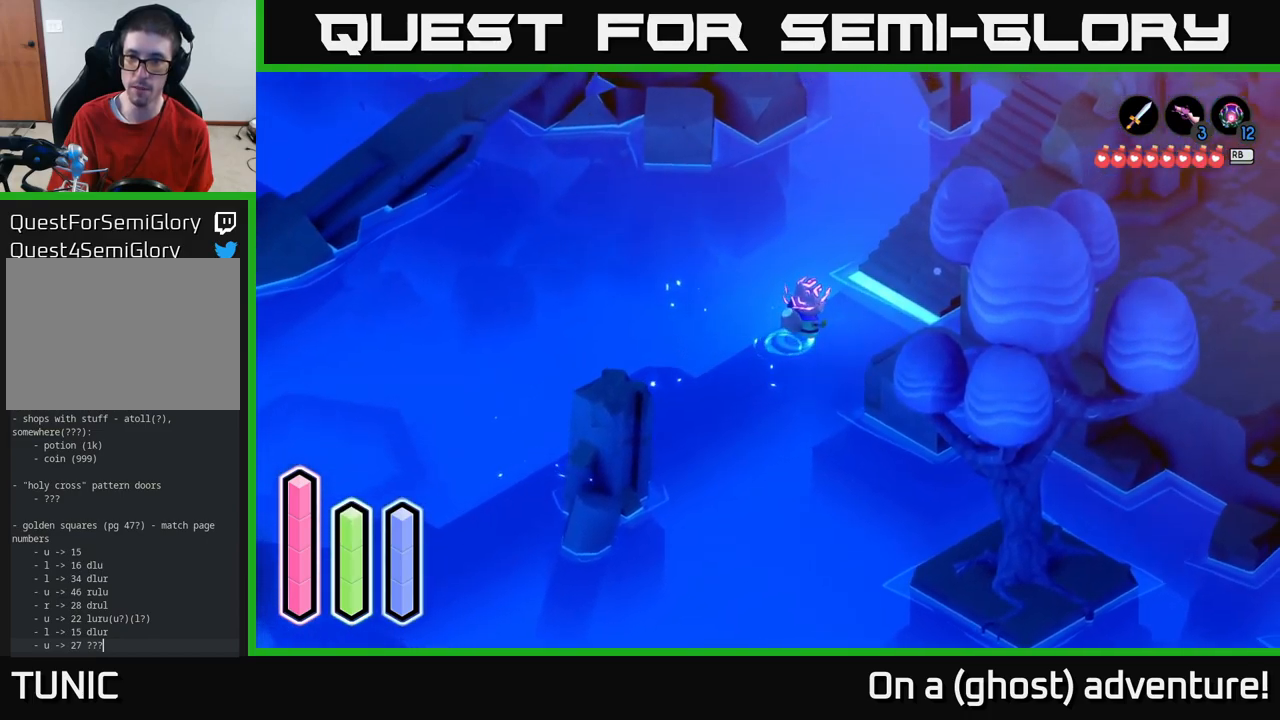
Gameplay with a controller (Xbox layout); each line is a JSON object with the inputs held at the frame after it. "events" lists button and stick changes between this image and that frame as [ms after this image, input, new state], when the widget could be followed in between.
{"buttons": ["A"], "left_stick": "up-right", "right_stick": "center", "events": []}
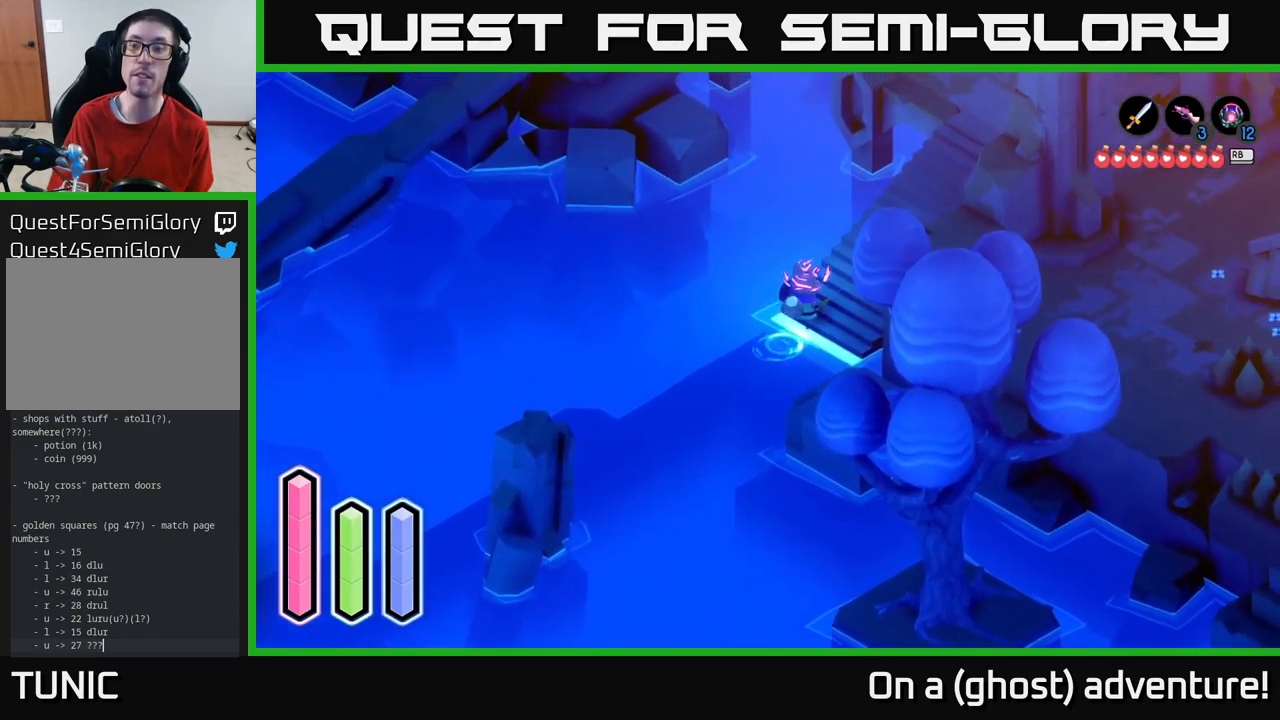
{"buttons": ["A"], "left_stick": "up-right", "right_stick": "center", "events": []}
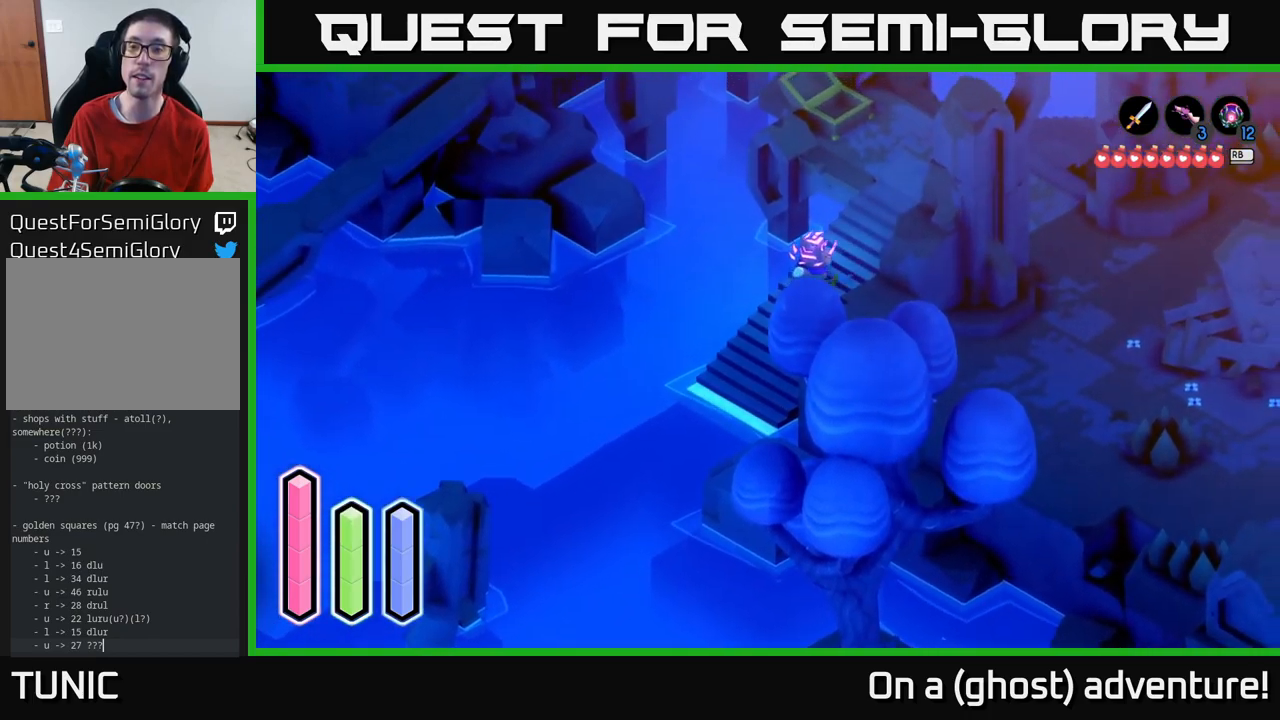
{"buttons": ["A"], "left_stick": "up", "right_stick": "center", "events": [[333, "left_stick", "up"]]}
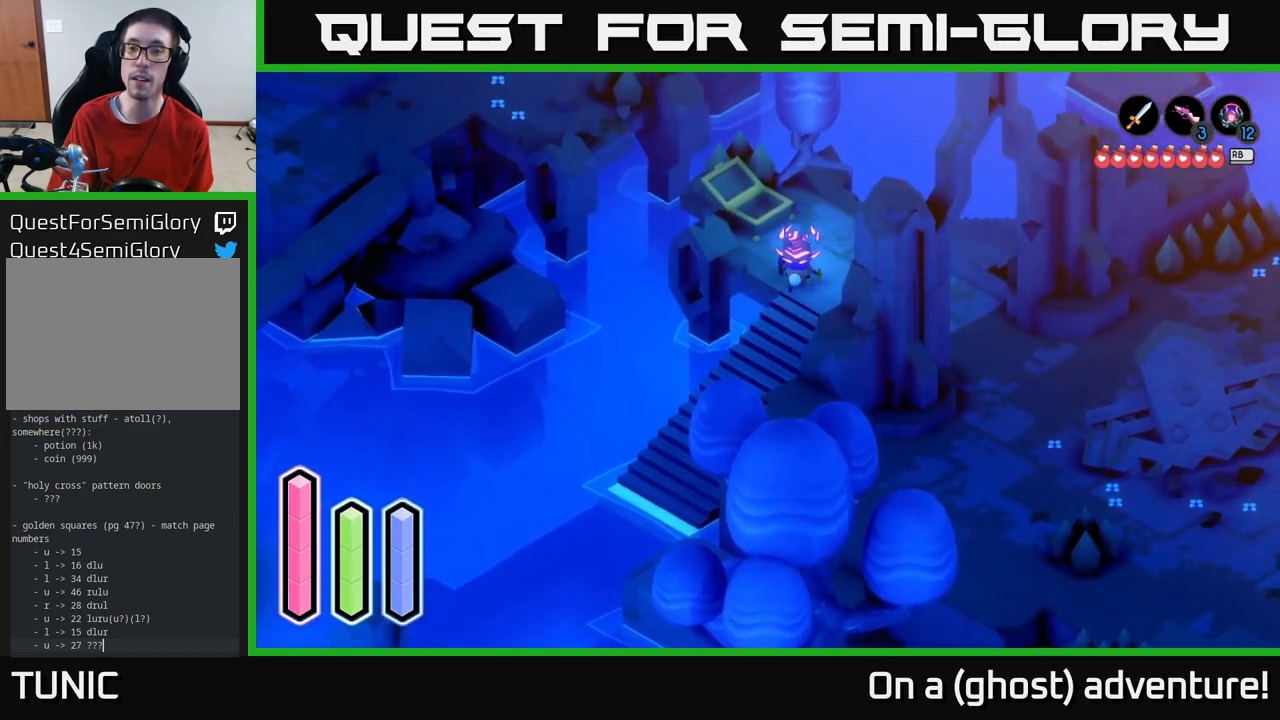
{"buttons": ["A"], "left_stick": "down-right", "right_stick": "center", "events": [[133, "left_stick", "right"], [417, "left_stick", "down-right"]]}
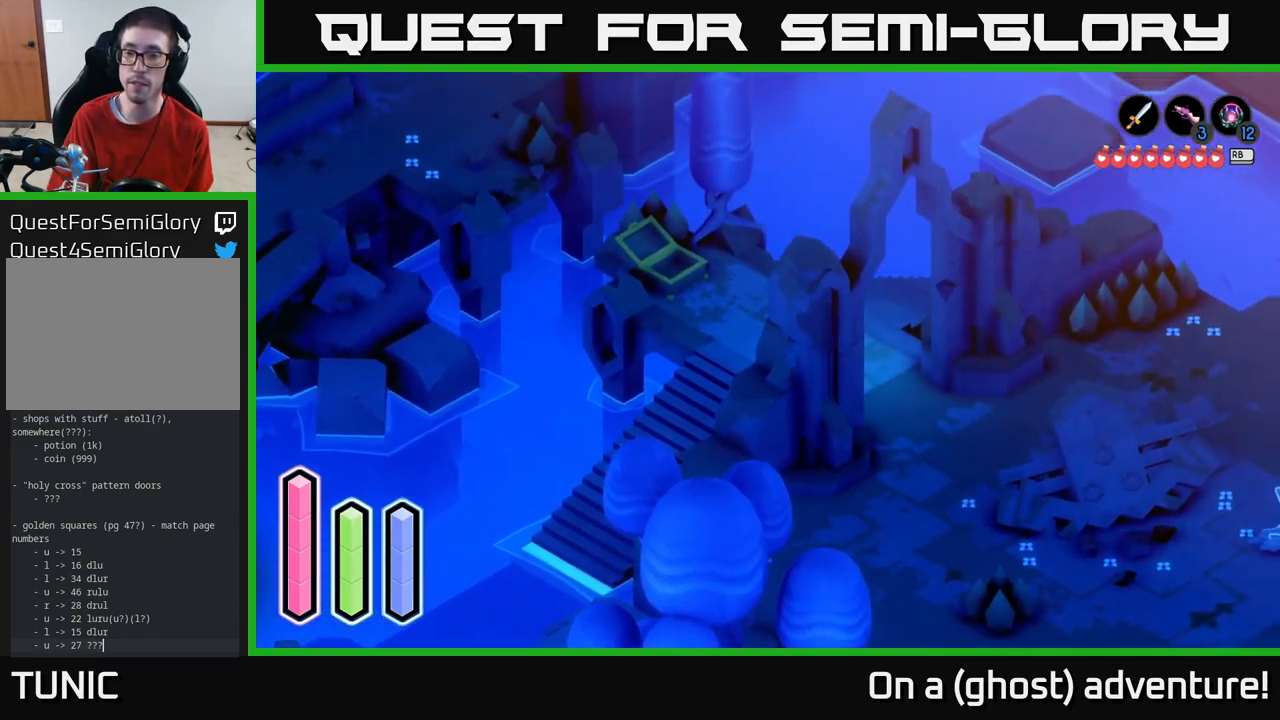
{"buttons": ["A"], "left_stick": "up-right", "right_stick": "center", "events": [[167, "left_stick", "up"], [400, "left_stick", "up-right"]]}
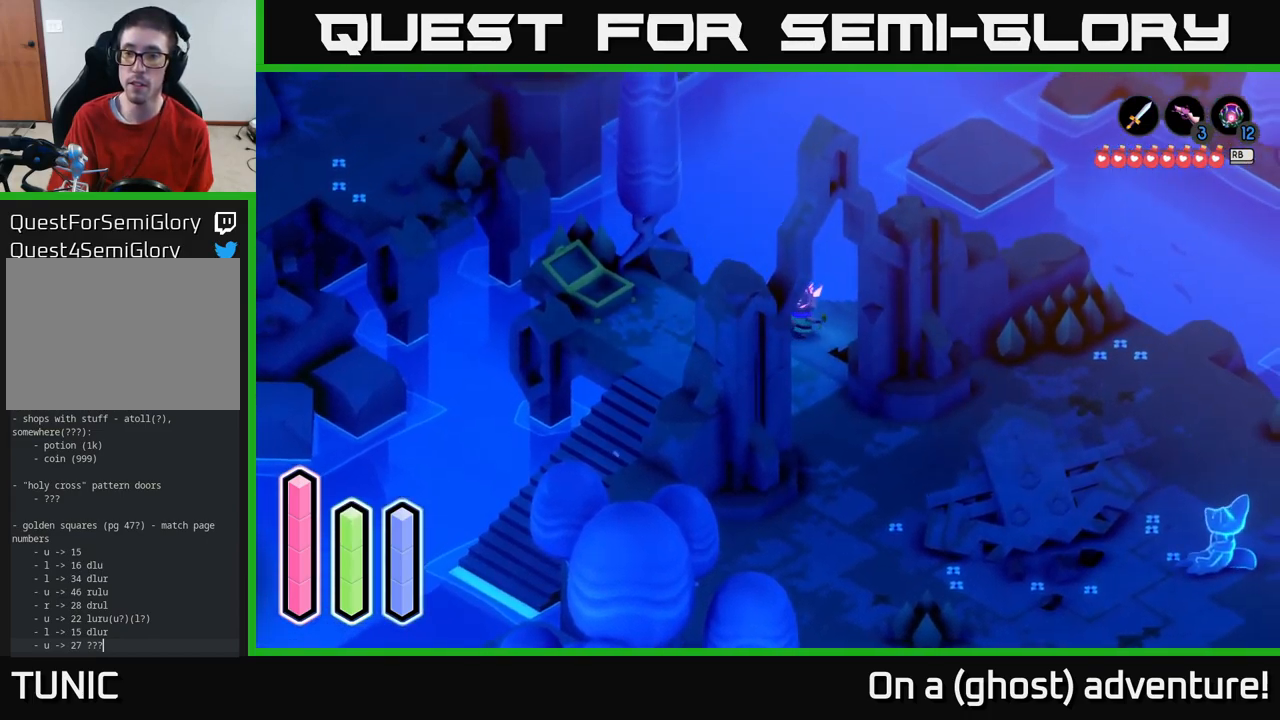
{"buttons": ["A"], "left_stick": "up-right", "right_stick": "center", "events": []}
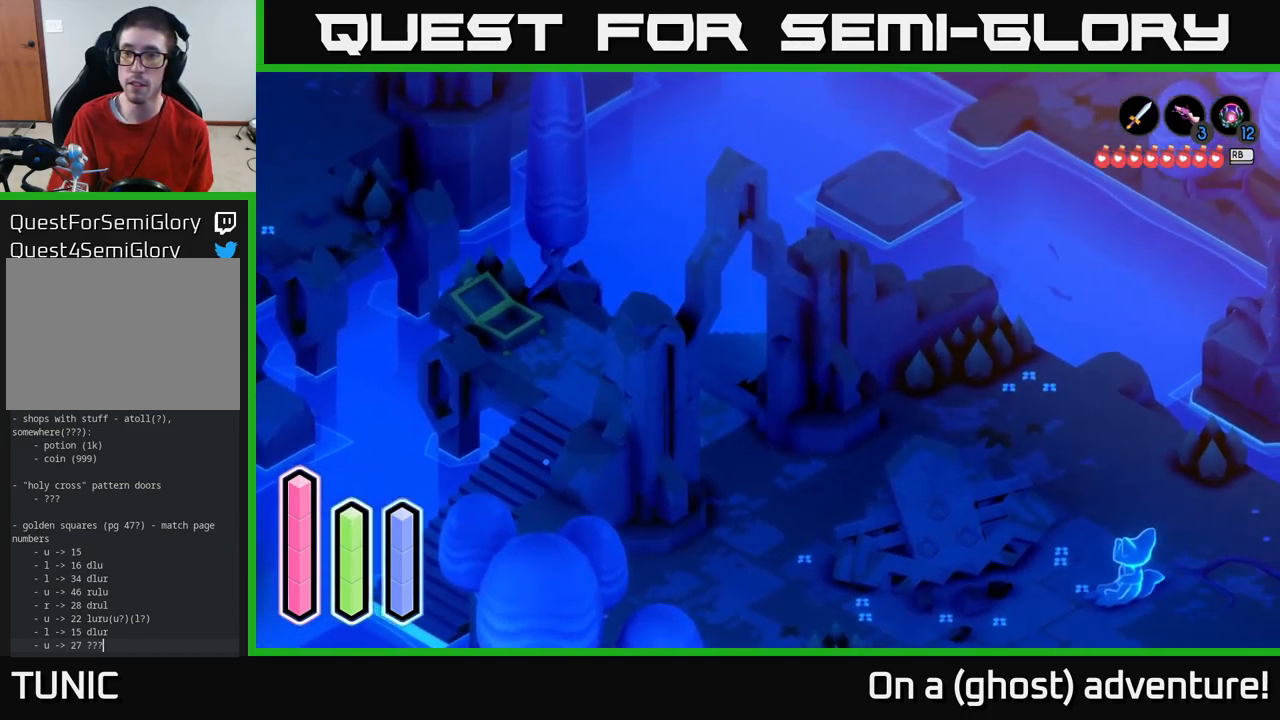
{"buttons": ["A"], "left_stick": "up-right", "right_stick": "center", "events": []}
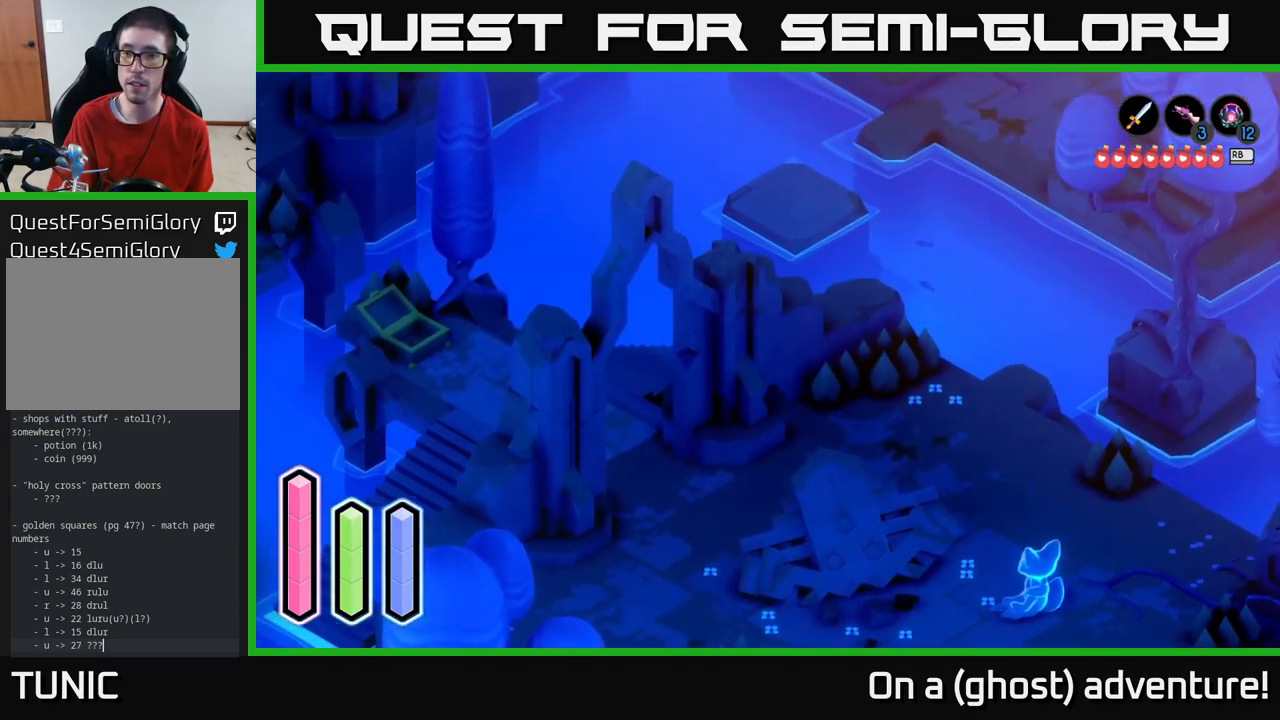
{"buttons": [], "left_stick": "up", "right_stick": "center", "events": [[50, "left_stick", "up"], [183, "A", "up"], [300, "A", "down"], [500, "A", "up"]]}
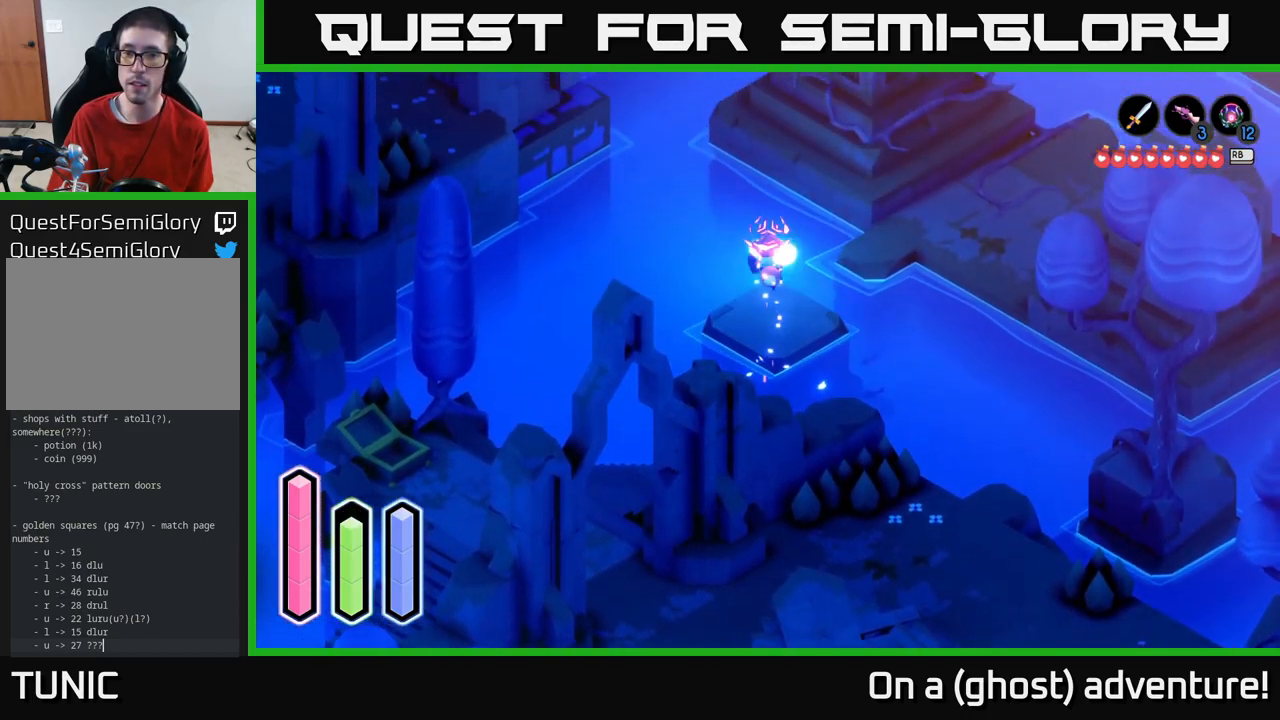
{"buttons": ["A"], "left_stick": "up-right", "right_stick": "center", "events": [[34, "left_stick", "up-right"], [150, "A", "down"]]}
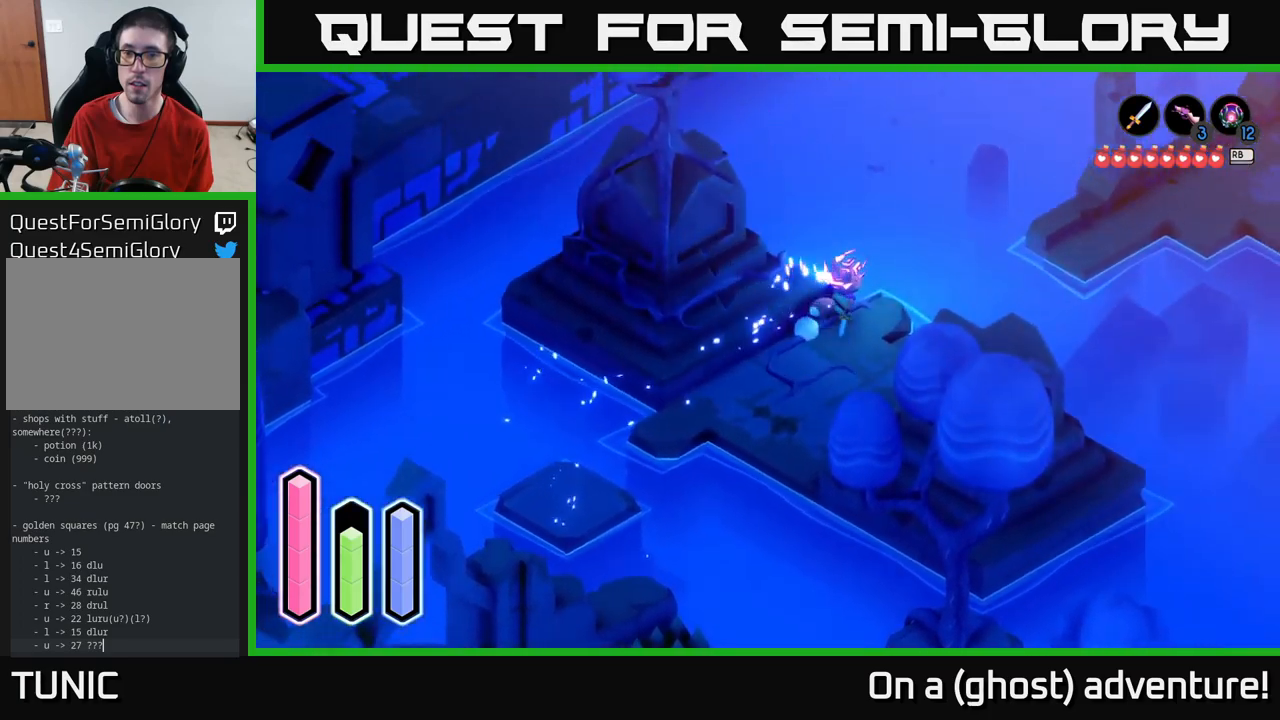
{"buttons": ["A"], "left_stick": "up-right", "right_stick": "center", "events": [[67, "left_stick", "right"], [417, "A", "up"], [434, "left_stick", "up-right"], [484, "A", "down"]]}
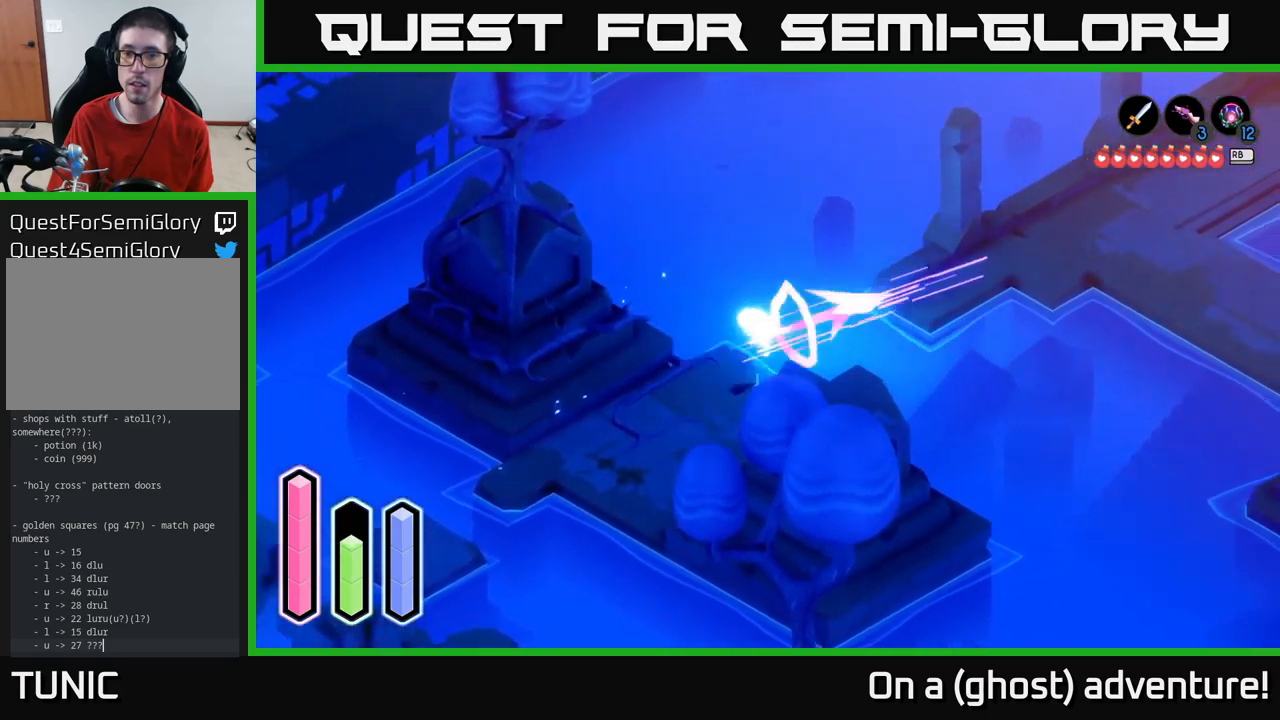
{"buttons": ["A"], "left_stick": "up-right", "right_stick": "center", "events": []}
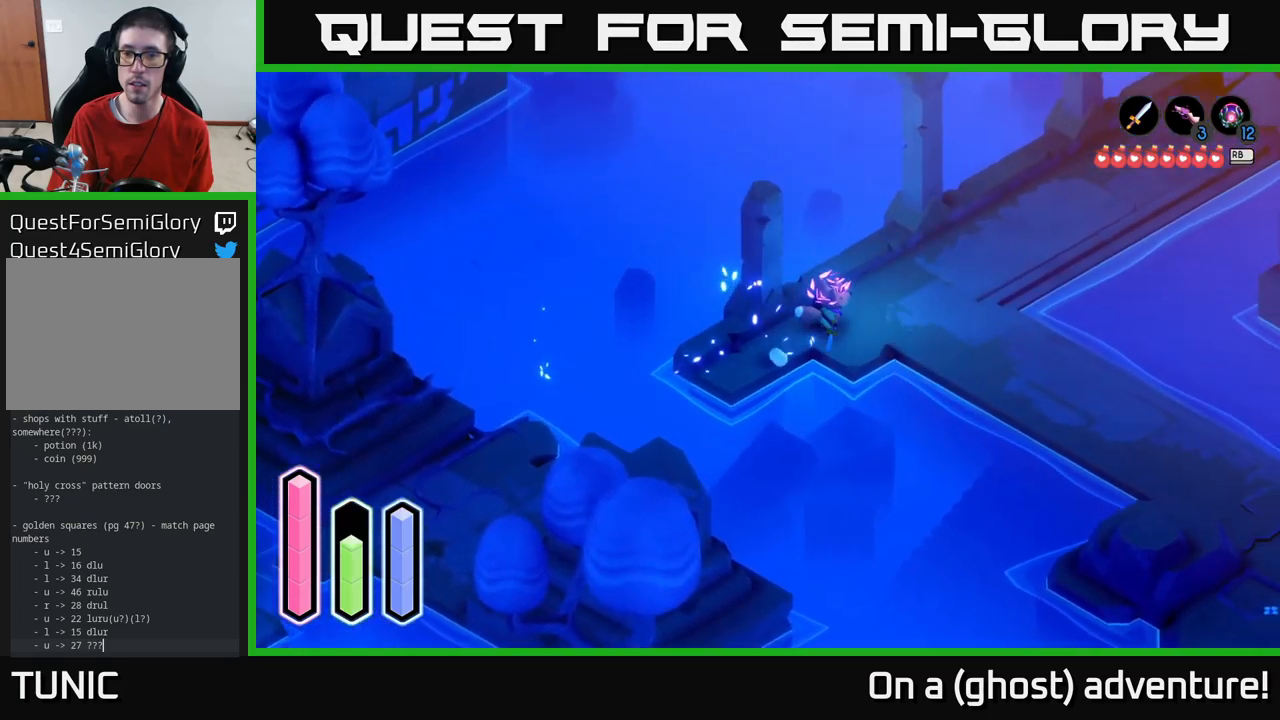
{"buttons": ["A"], "left_stick": "right", "right_stick": "center", "events": [[17, "left_stick", "right"]]}
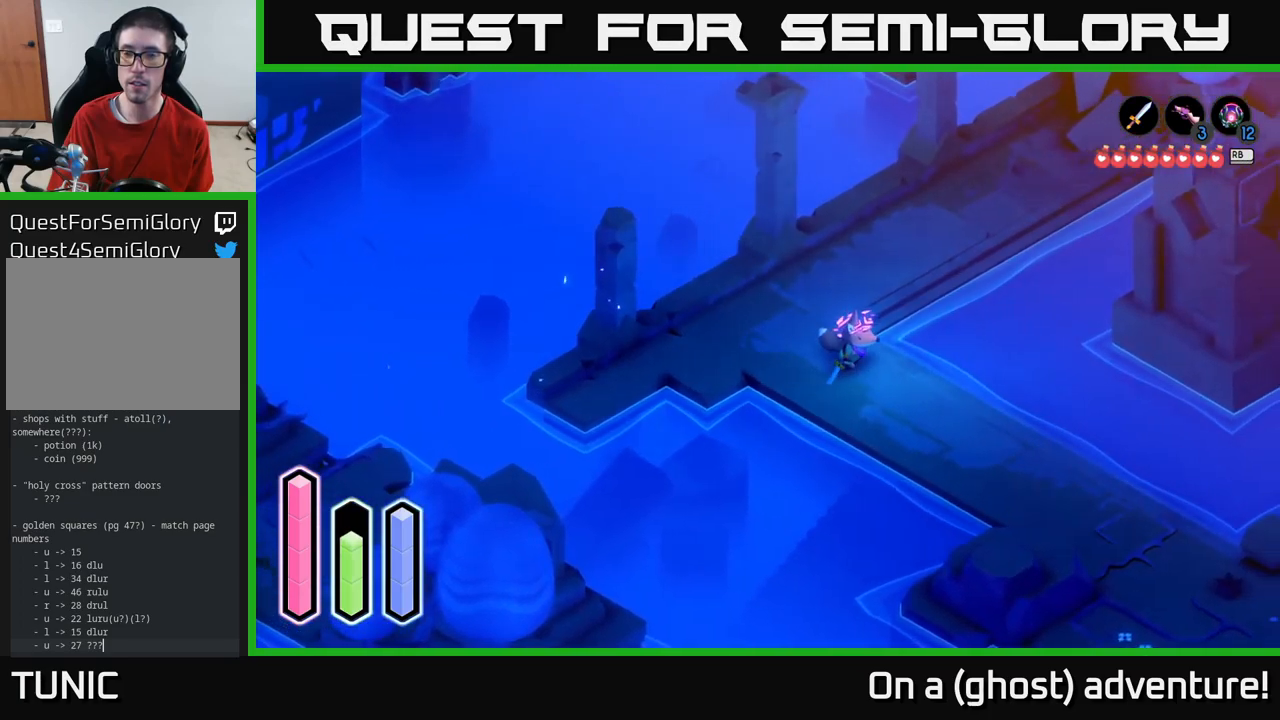
{"buttons": [], "left_stick": "center", "right_stick": "center", "events": [[17, "A", "up"], [17, "left_stick", "center"], [417, "L1", "down"], [484, "L1", "up"]]}
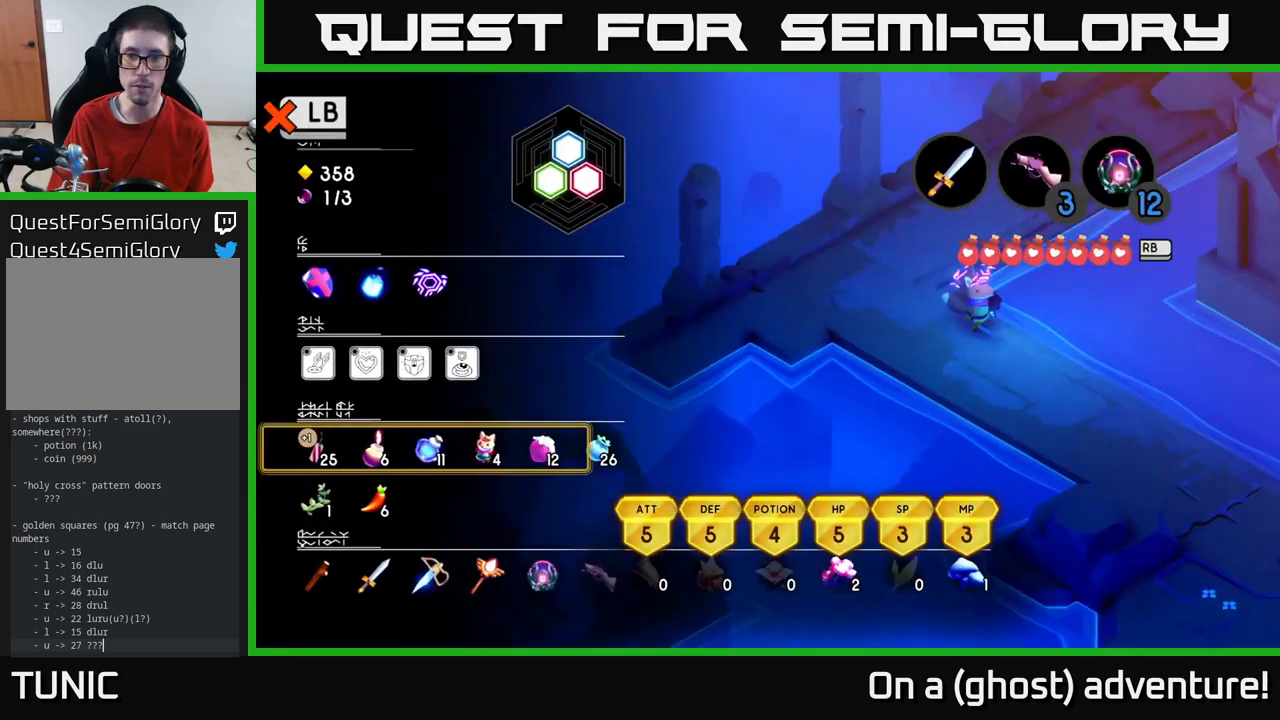
{"buttons": ["SELECT"], "left_stick": "center", "right_stick": "center", "events": [[350, "L1", "down"], [417, "L1", "up"], [484, "SELECT", "down"]]}
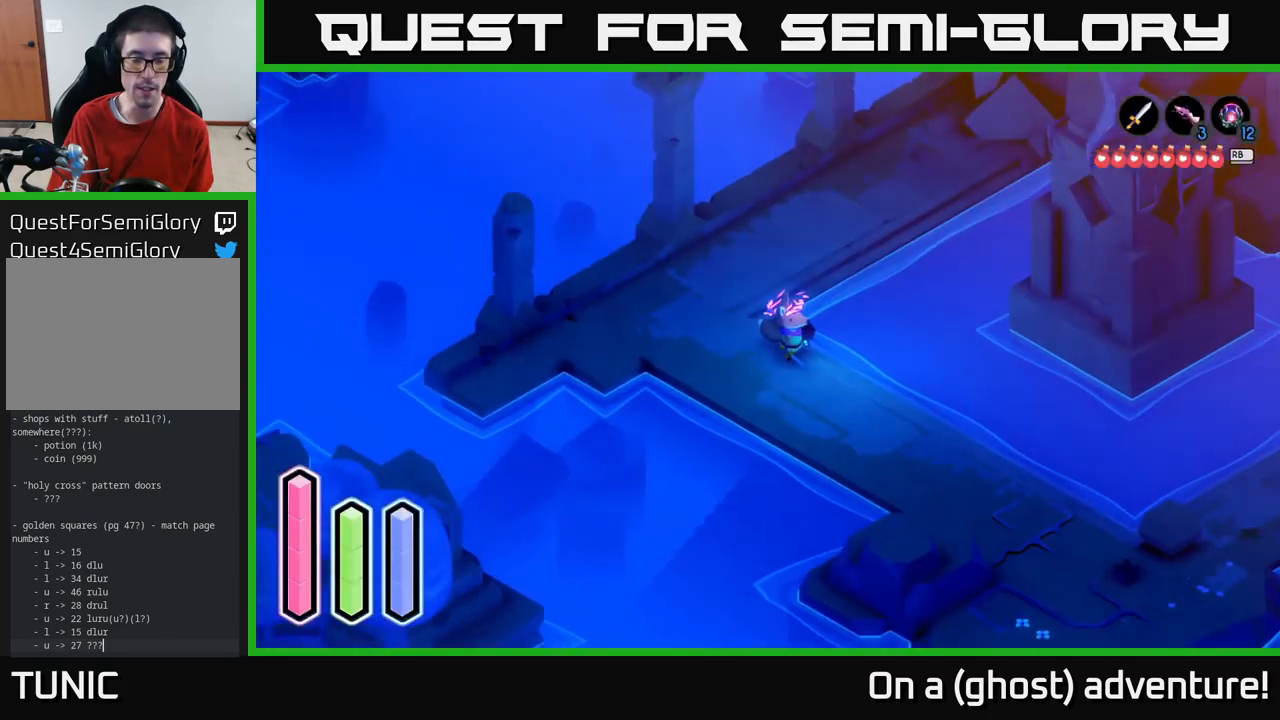
{"buttons": [], "left_stick": "center", "right_stick": "center", "events": [[100, "SELECT", "up"]]}
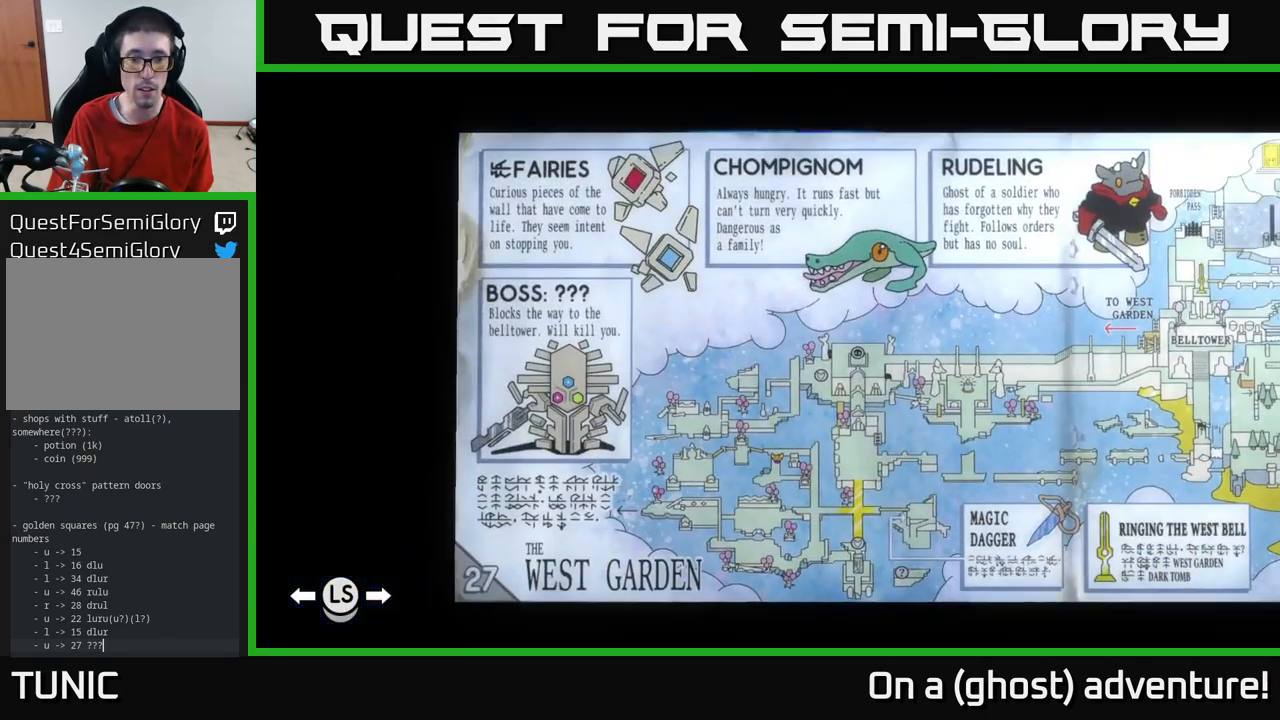
{"buttons": [], "left_stick": "center", "right_stick": "center", "events": []}
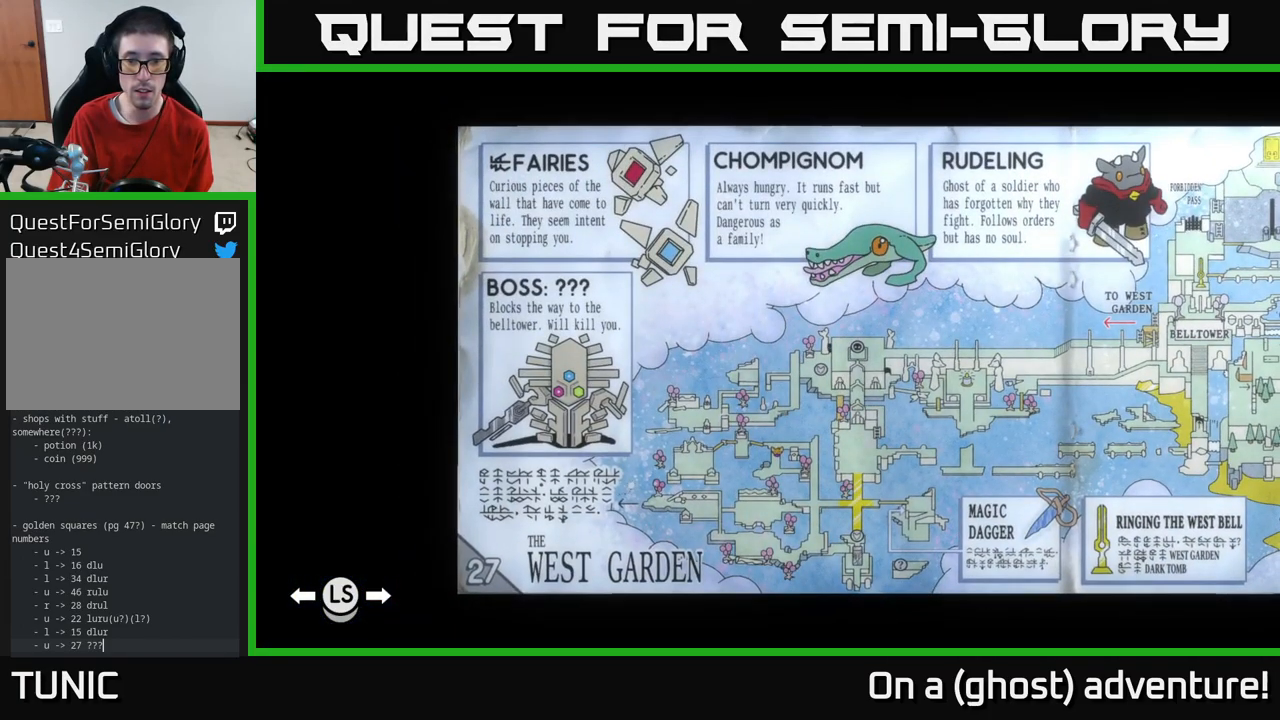
{"buttons": [], "left_stick": "center", "right_stick": "center", "events": []}
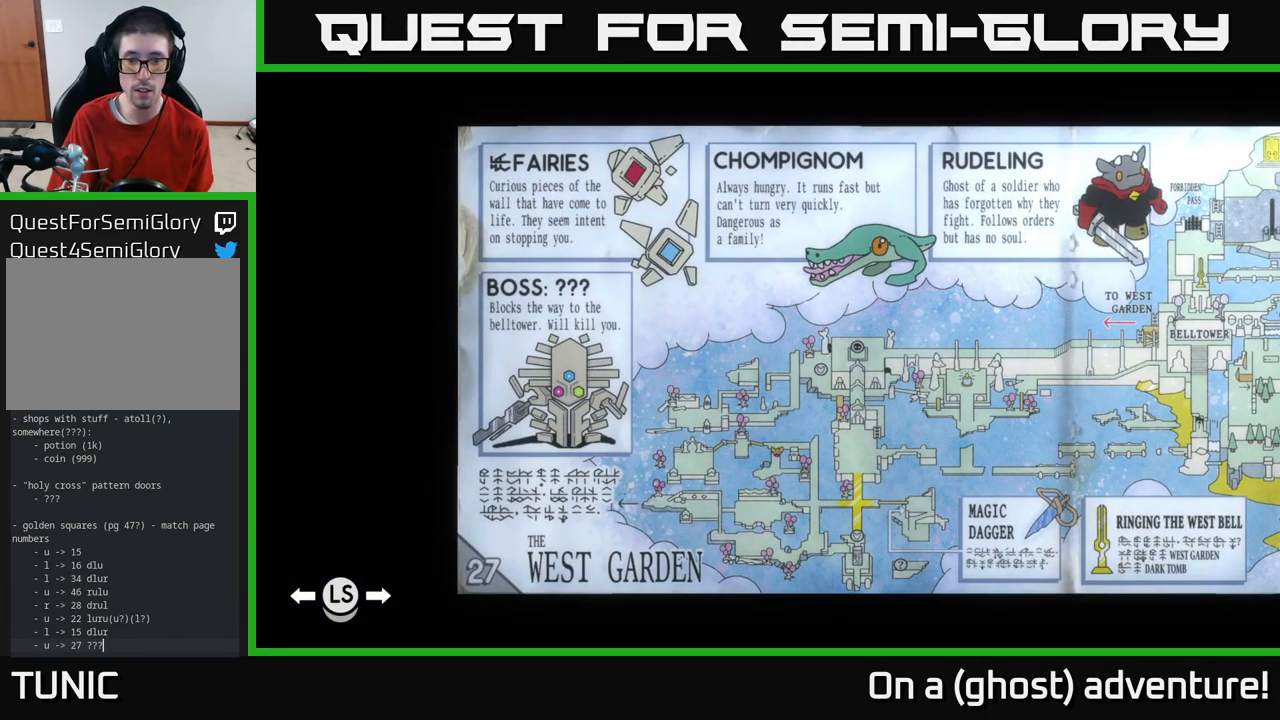
{"buttons": [], "left_stick": "up", "right_stick": "center", "events": [[134, "SELECT", "down"], [267, "SELECT", "up"], [400, "left_stick", "up"]]}
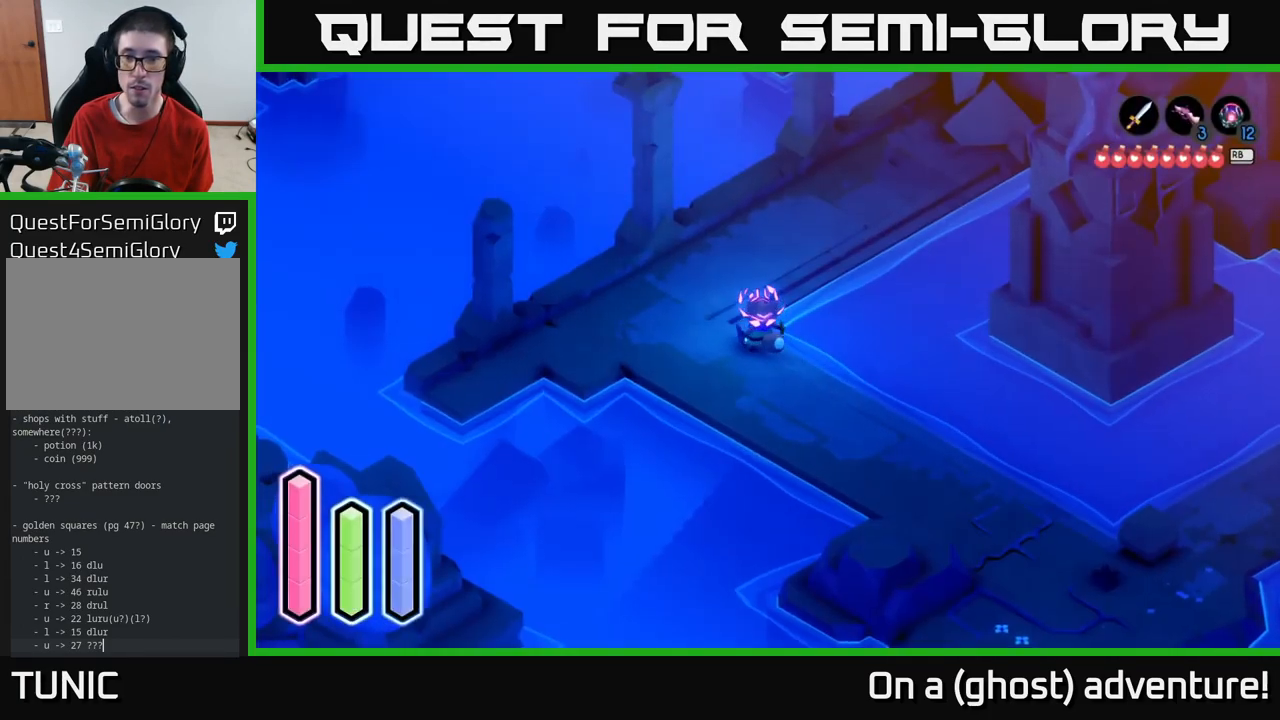
{"buttons": ["A"], "left_stick": "up-right", "right_stick": "center", "events": [[234, "A", "down"], [284, "left_stick", "up-right"]]}
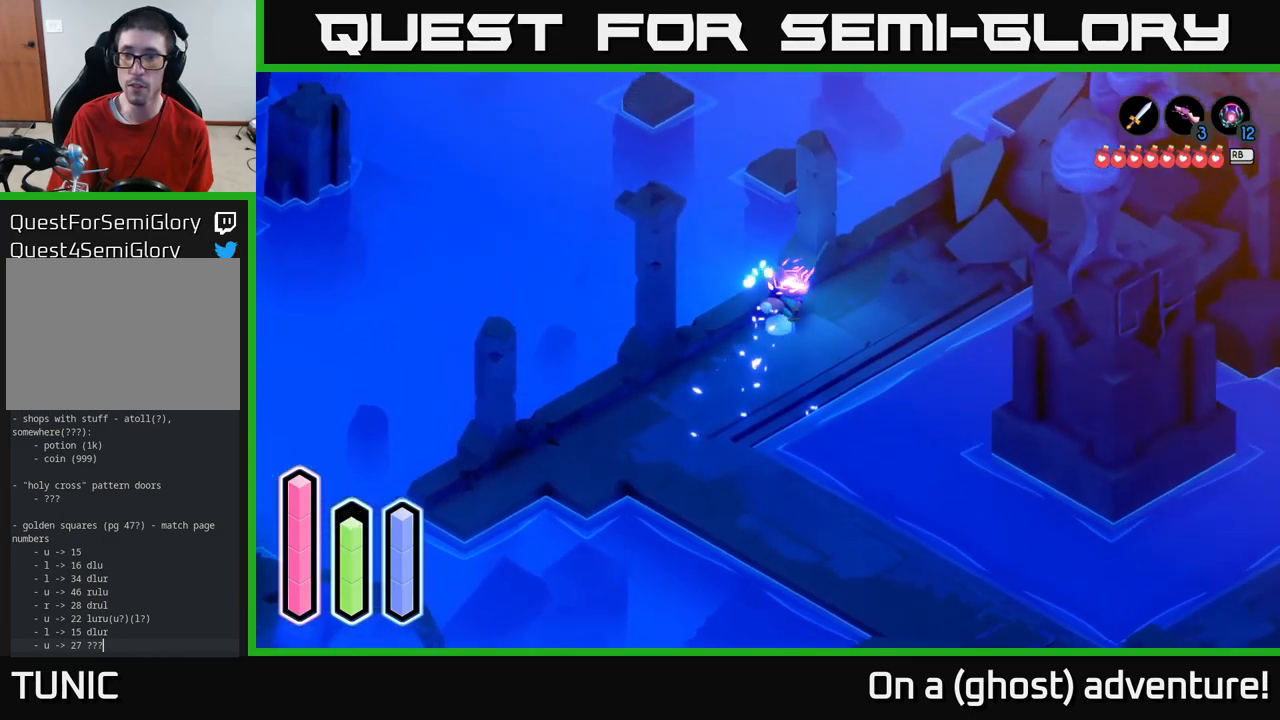
{"buttons": ["A"], "left_stick": "right", "right_stick": "center", "events": [[300, "left_stick", "right"]]}
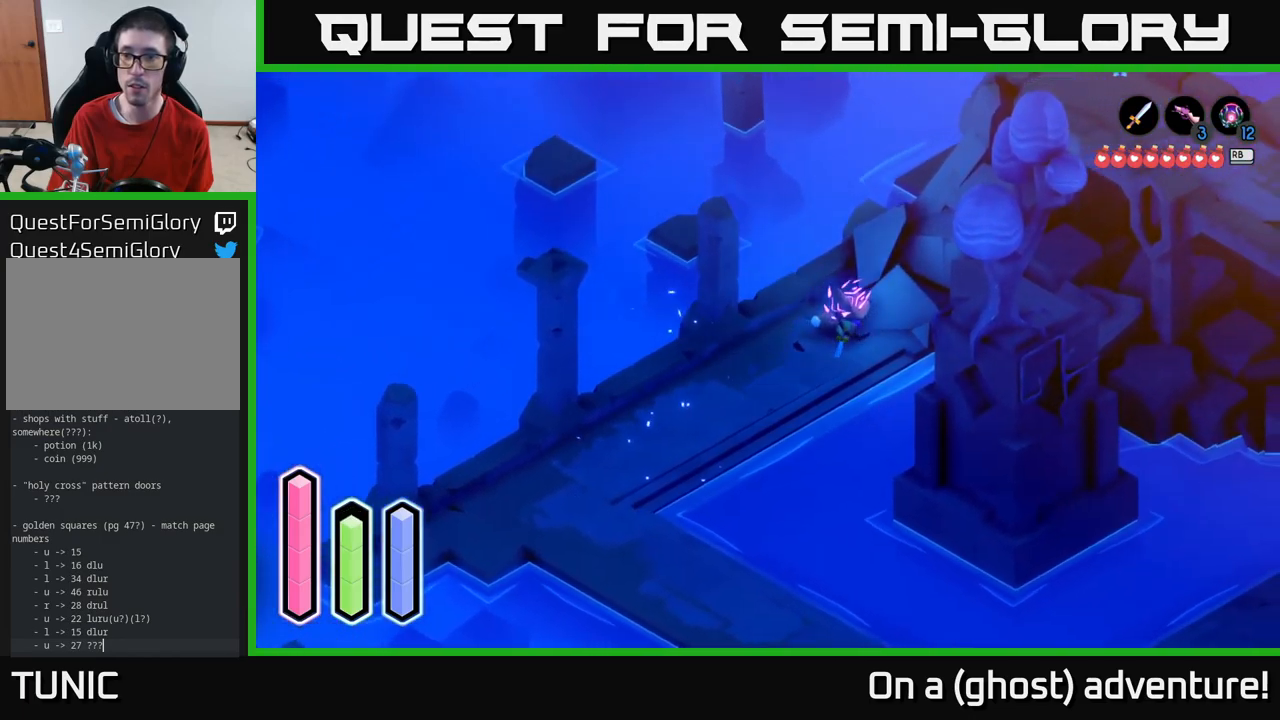
{"buttons": ["A"], "left_stick": "right", "right_stick": "center", "events": [[266, "A", "up"], [366, "A", "down"]]}
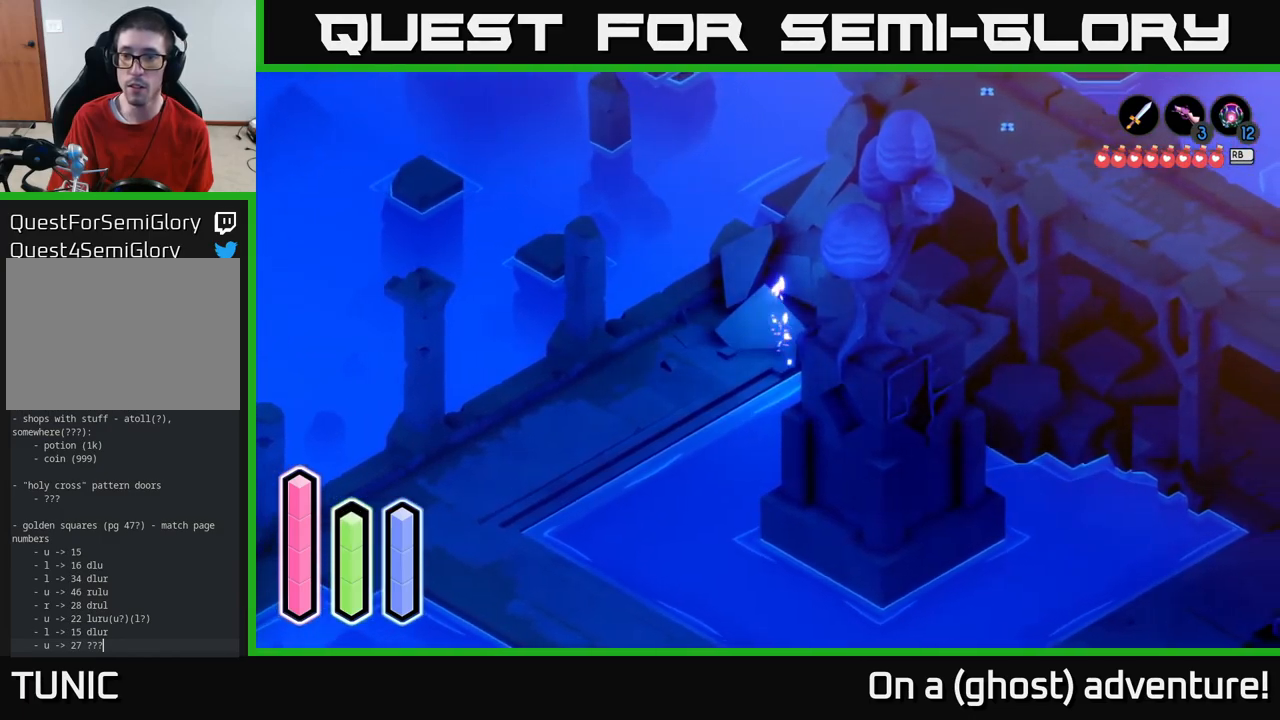
{"buttons": ["A"], "left_stick": "up-right", "right_stick": "center", "events": [[50, "A", "up"], [200, "left_stick", "up-right"], [316, "A", "down"]]}
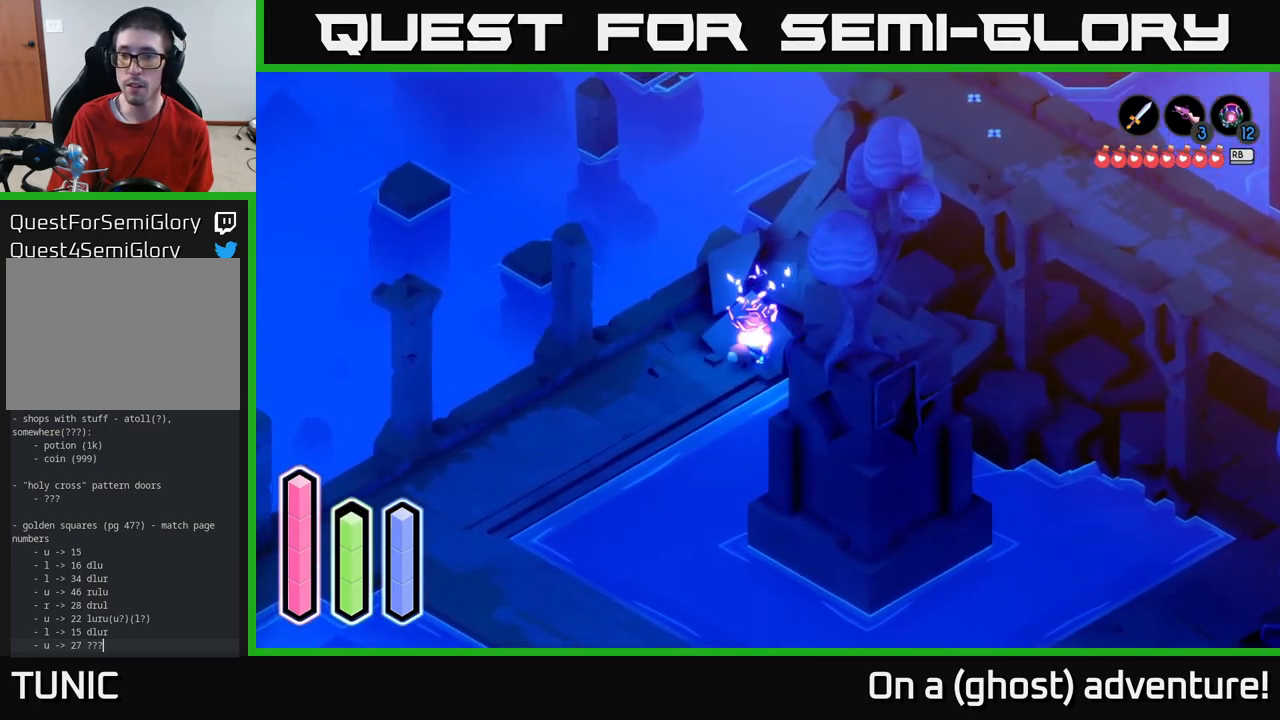
{"buttons": ["A"], "left_stick": "down-left", "right_stick": "center", "events": [[33, "A", "up"], [166, "left_stick", "down-right"], [216, "A", "down"], [283, "left_stick", "down-left"]]}
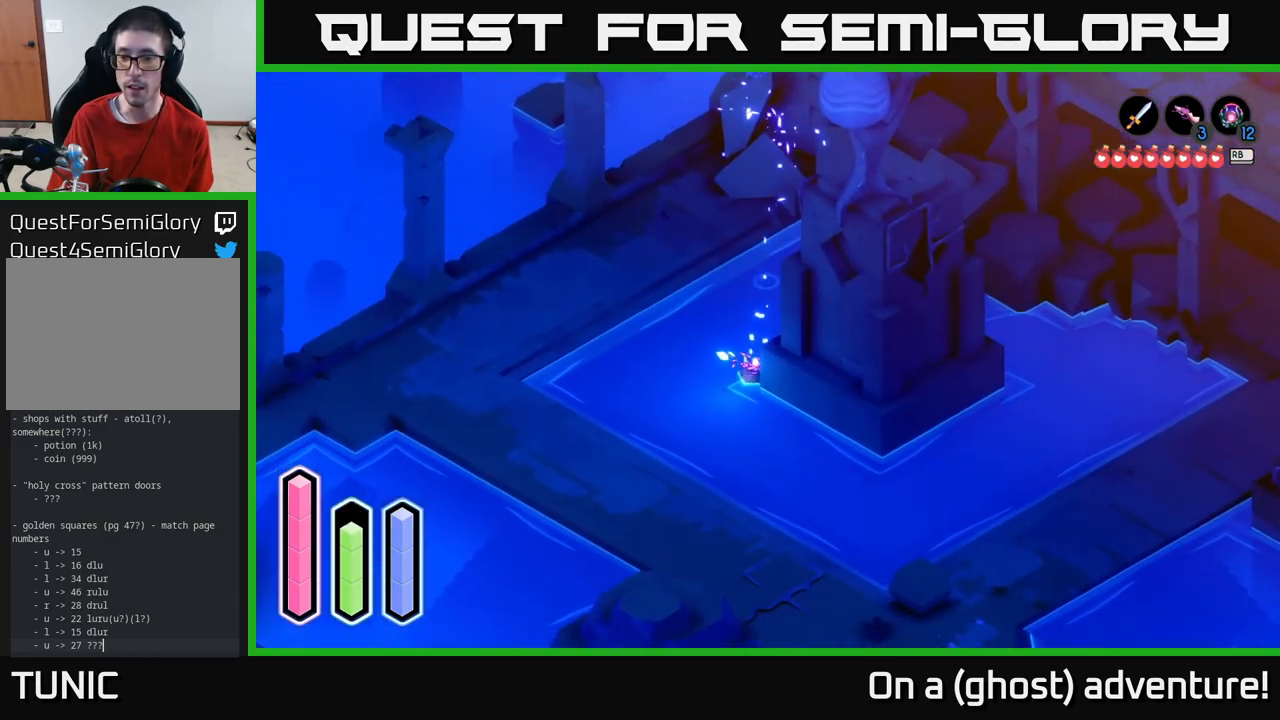
{"buttons": ["A"], "left_stick": "down", "right_stick": "center", "events": [[466, "left_stick", "down"]]}
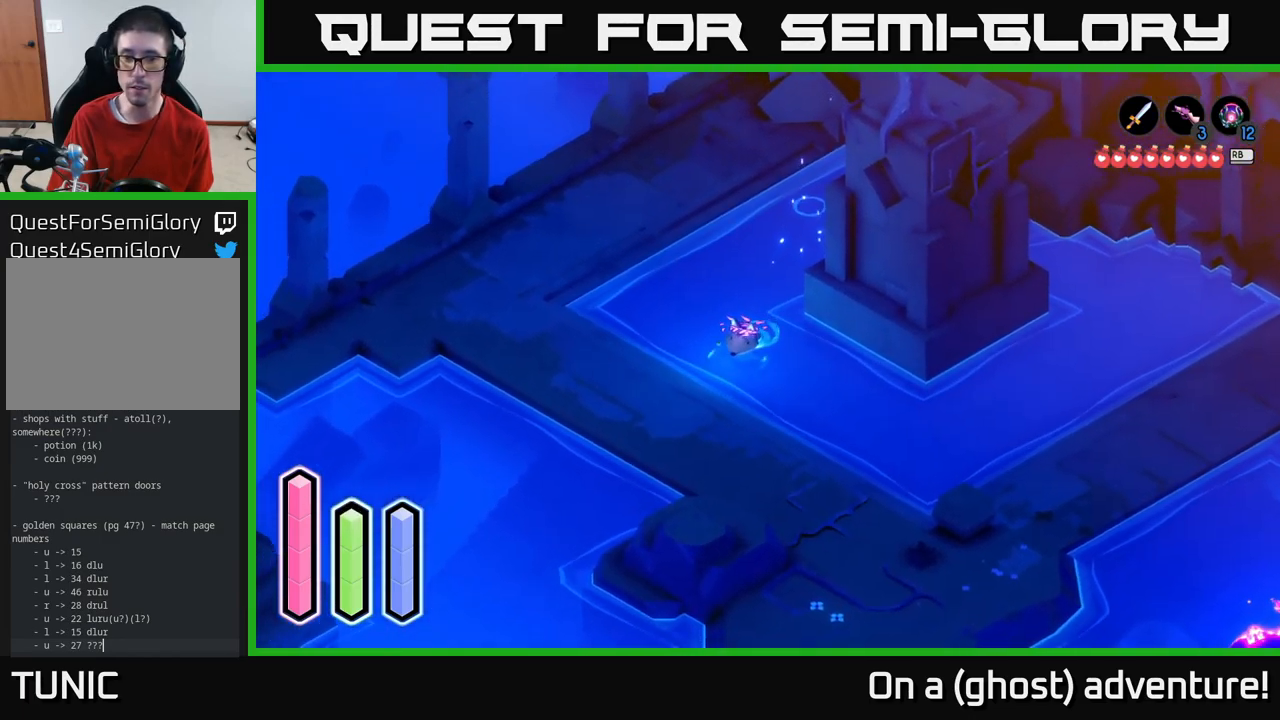
{"buttons": ["A"], "left_stick": "right", "right_stick": "center", "events": [[16, "A", "up"], [83, "A", "down"], [350, "left_stick", "down-right"], [466, "left_stick", "right"]]}
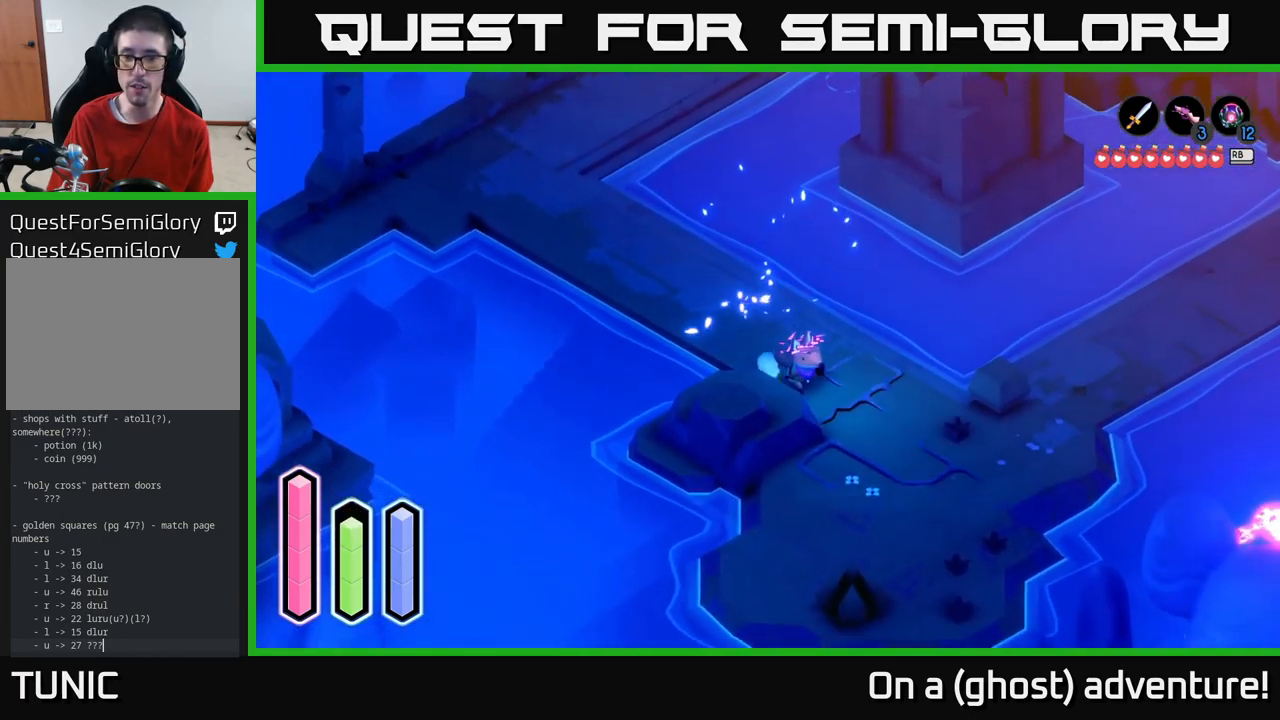
{"buttons": ["A"], "left_stick": "up-right", "right_stick": "center", "events": [[416, "left_stick", "up-right"], [433, "A", "up"], [500, "A", "down"]]}
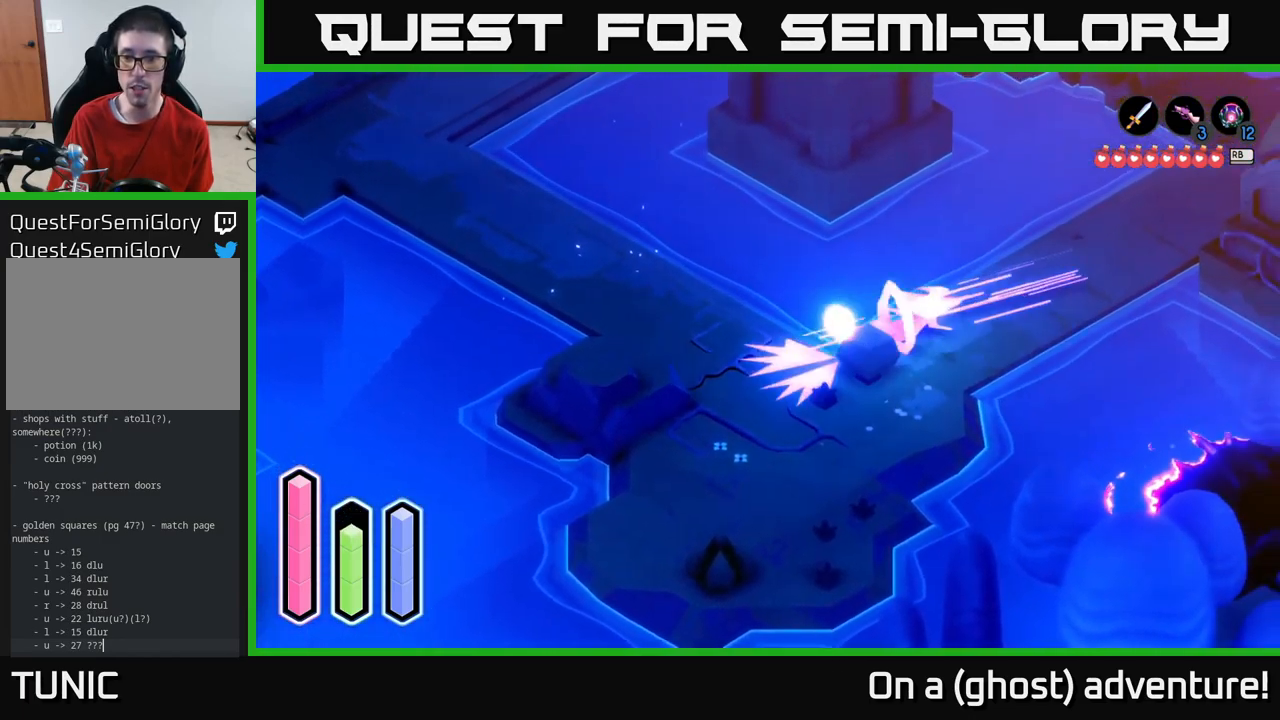
{"buttons": ["A"], "left_stick": "up-right", "right_stick": "center", "events": []}
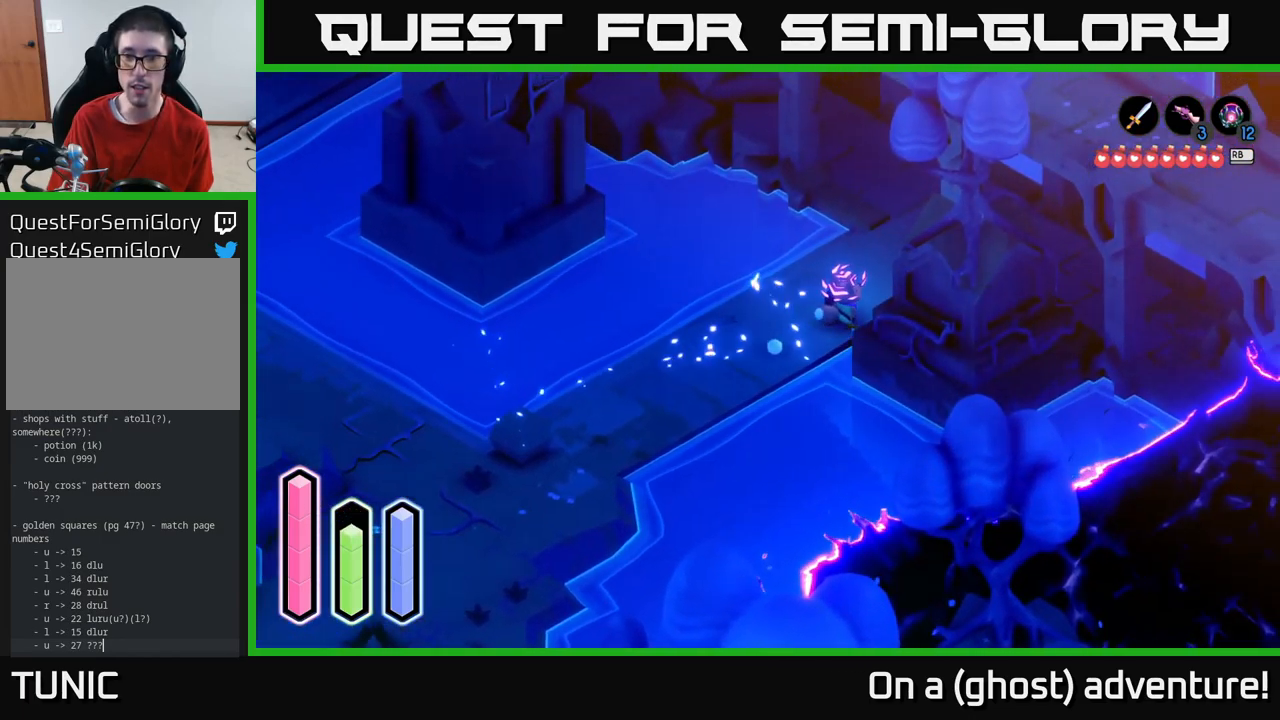
{"buttons": ["A"], "left_stick": "right", "right_stick": "center", "events": [[466, "left_stick", "right"]]}
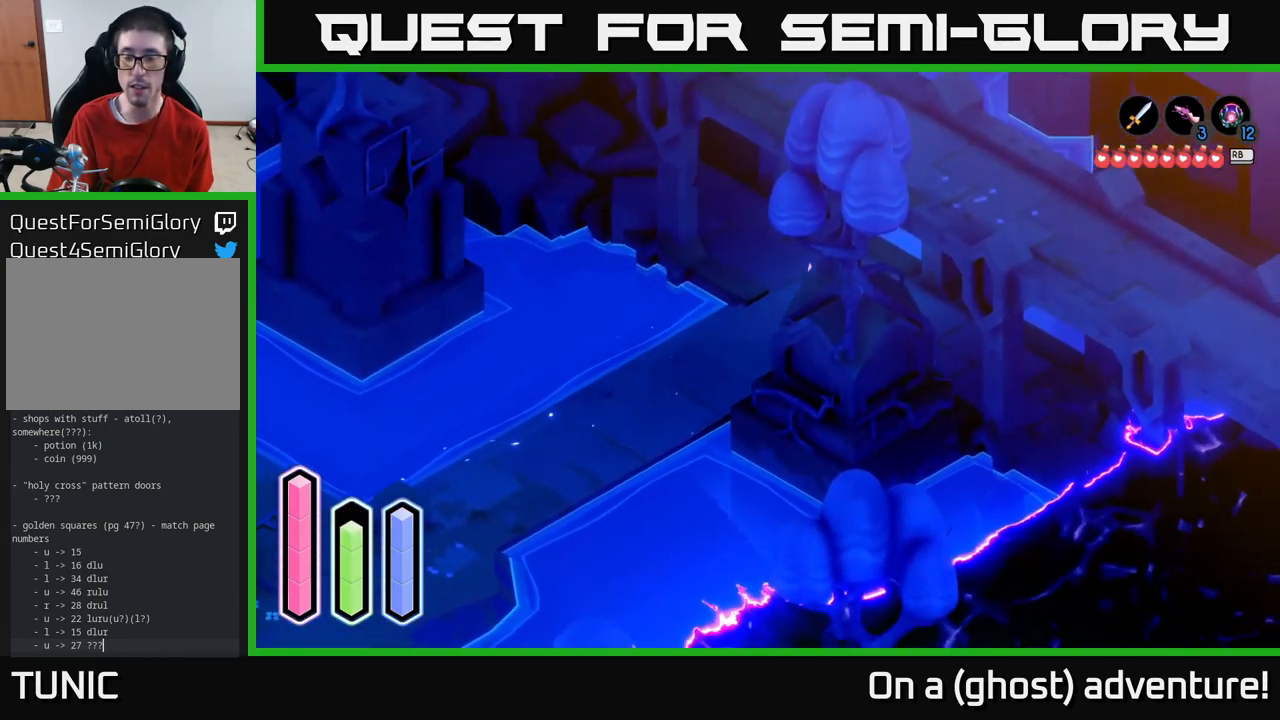
{"buttons": ["A"], "left_stick": "down-right", "right_stick": "center", "events": [[83, "left_stick", "down-right"]]}